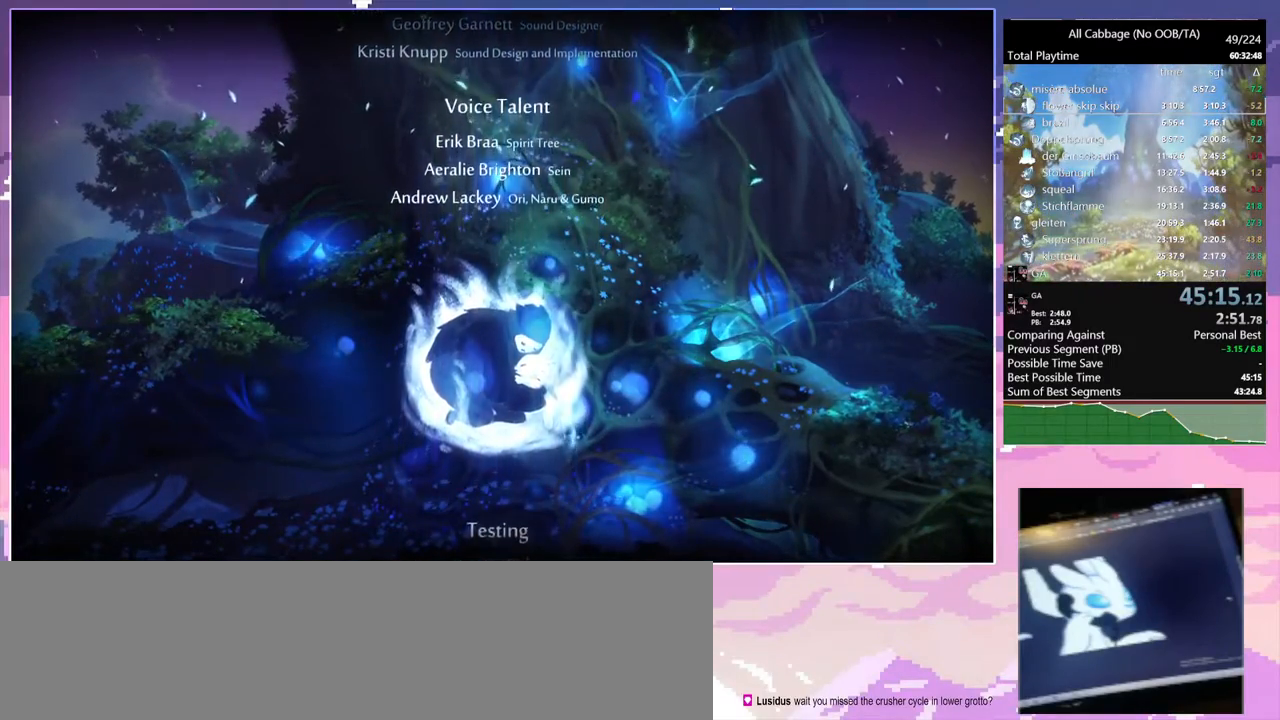
Gameplay with keyboard and mouse; each line is a JSON object with the keys and mouse buttons held at the frame after it. "events" lists presses ("down") and releases ("up") of "a", "bash", "bash2", "bz", "cdash", "cjugg", "cnfrm", "cnfrm2", "d", "dbash", "debug", "escape", "glide", "glimb", "grnde", "grnde2", "jump", "pause", "rjump", "s", "sa", "save", "space", "ui", "w", "mouse_left", "mouse_wheel" and "mouse_right" between this image and that frame as [ms after this image, input, new state], when the widget could be followed in between. "mouse_left", "mouse_wheel", "mouse_right" = the "left", "wheel", "right" buttons of the "mouse" list. No other keys are recorded. "wheel" means that the mouse wheel is clicked or scrolled. Mouse movement is not recorded. Key names are as the overlay labels them; some are game actions (e.g. jump) rather than physical keys.
{"keys": [], "mouse": [], "events": []}
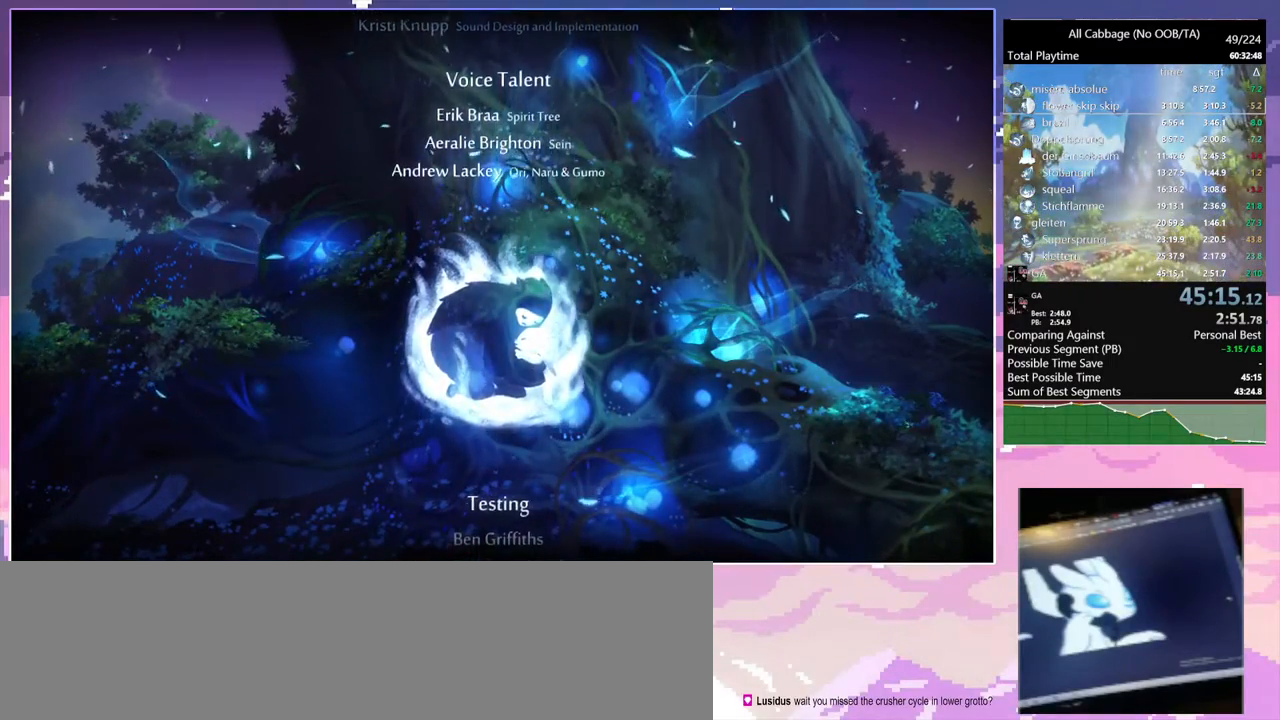
{"keys": [], "mouse": [], "events": []}
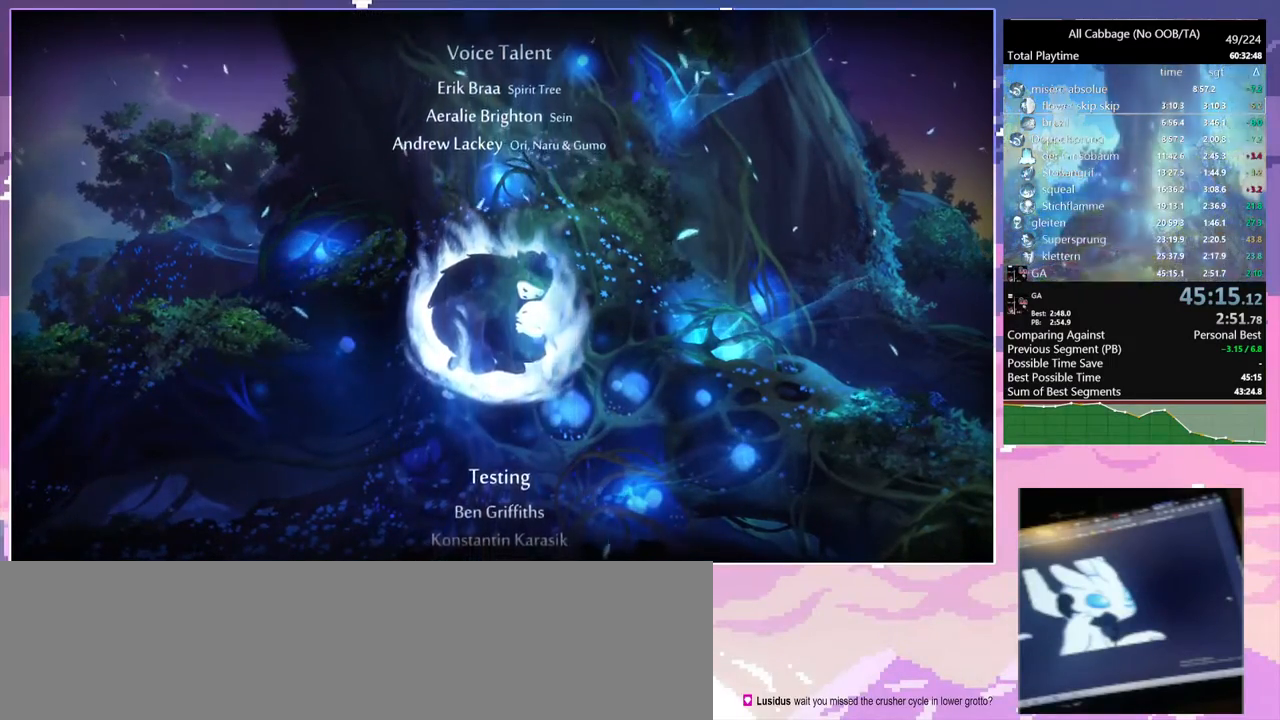
{"keys": [], "mouse": ["right"], "events": [[100, "mouse_left", "down"], [234, "mouse_left", "up"], [434, "mouse_right", "down"]]}
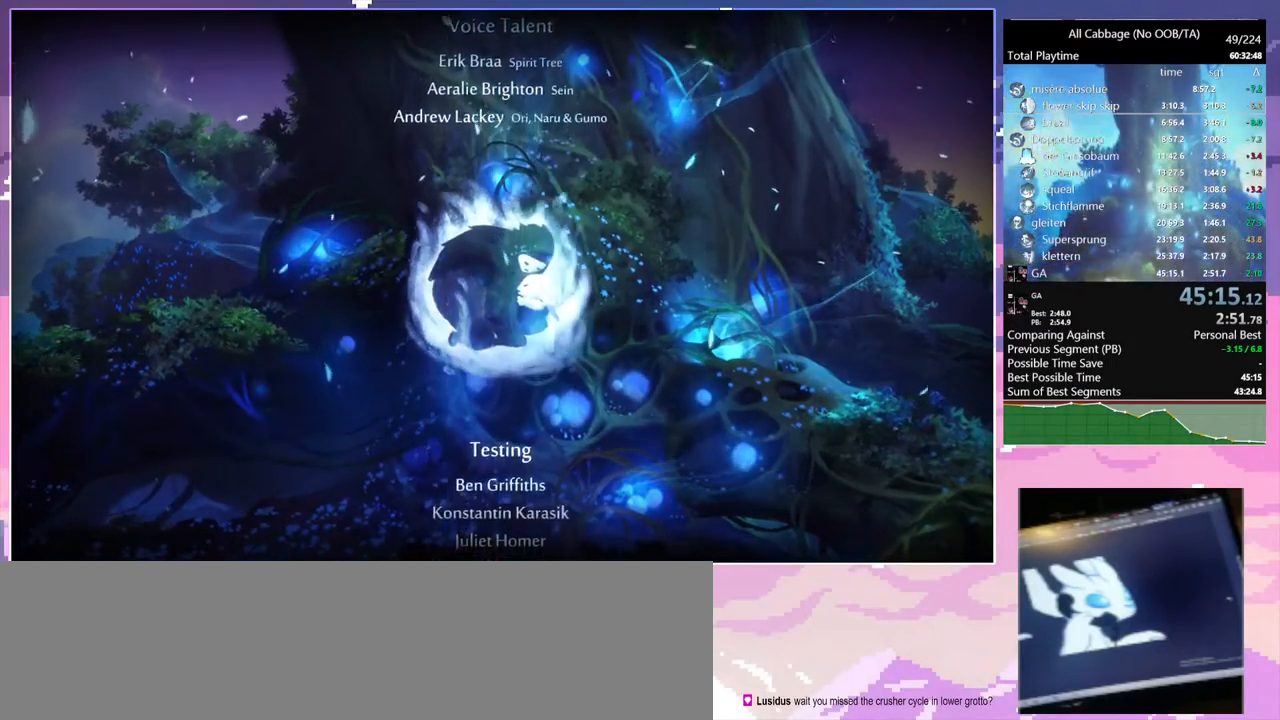
{"keys": [], "mouse": [], "events": [[34, "mouse_right", "up"]]}
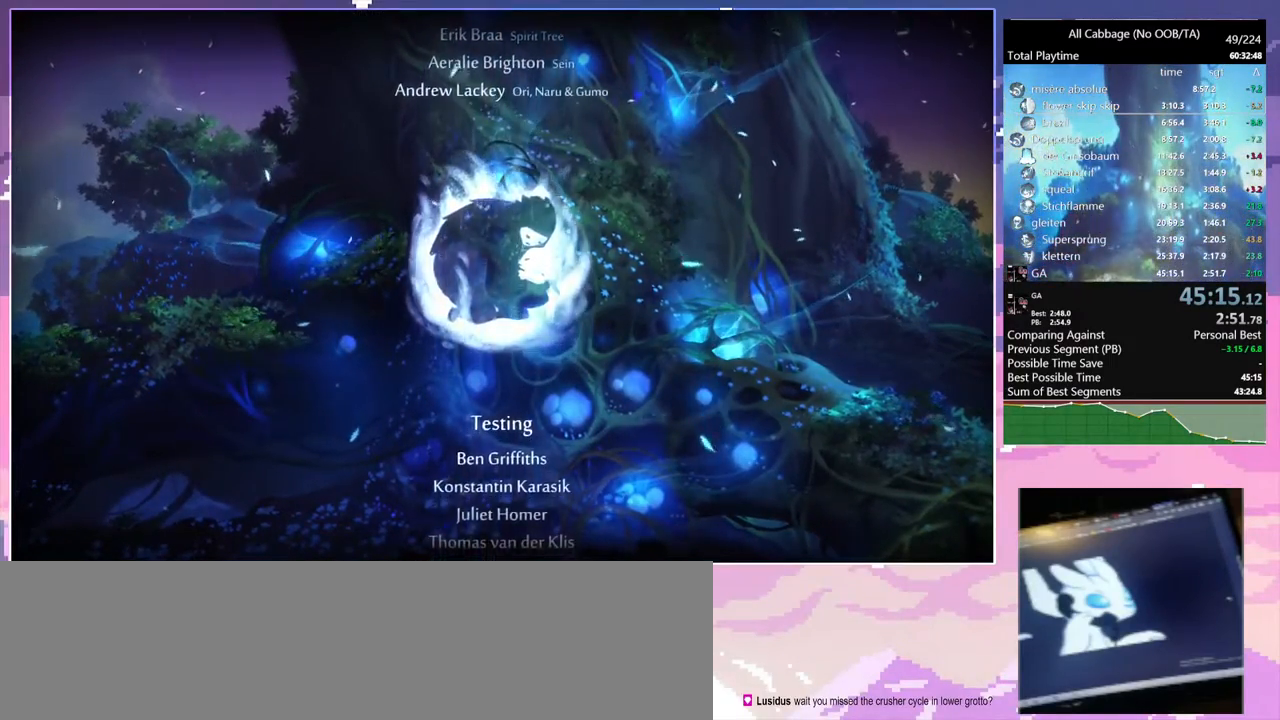
{"keys": [], "mouse": [], "events": []}
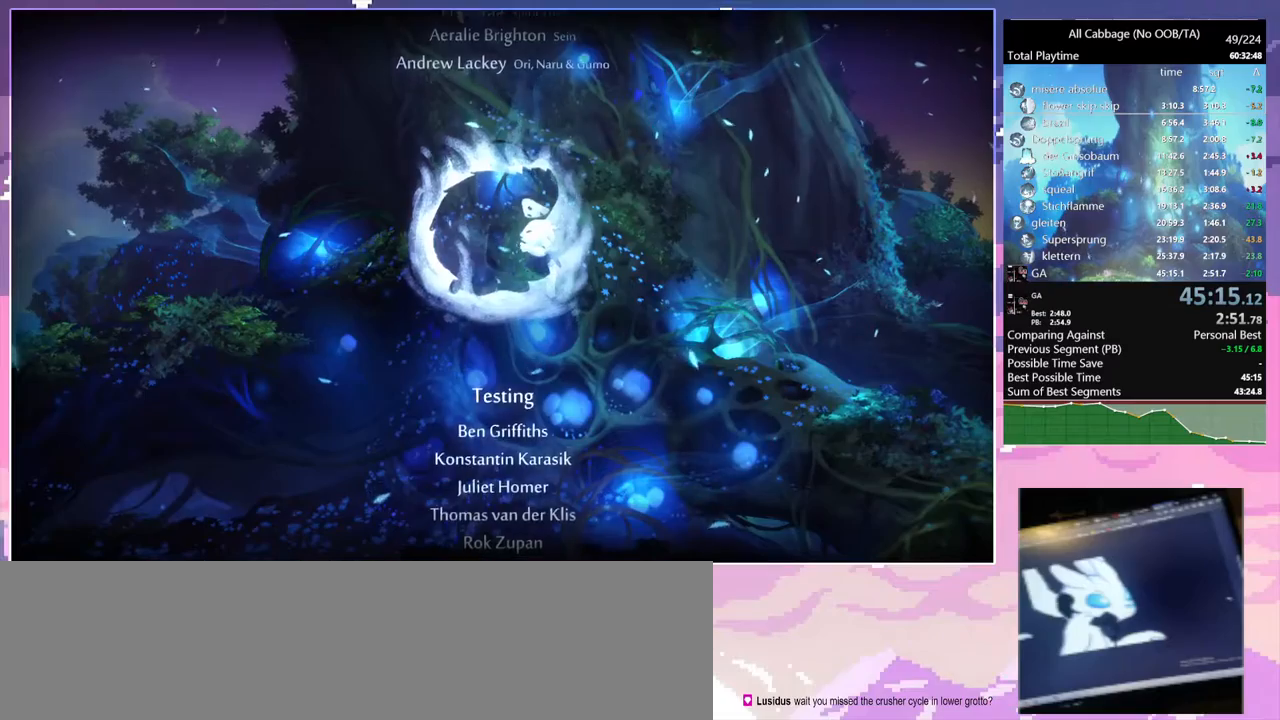
{"keys": [], "mouse": ["left"], "events": [[384, "mouse_left", "down"]]}
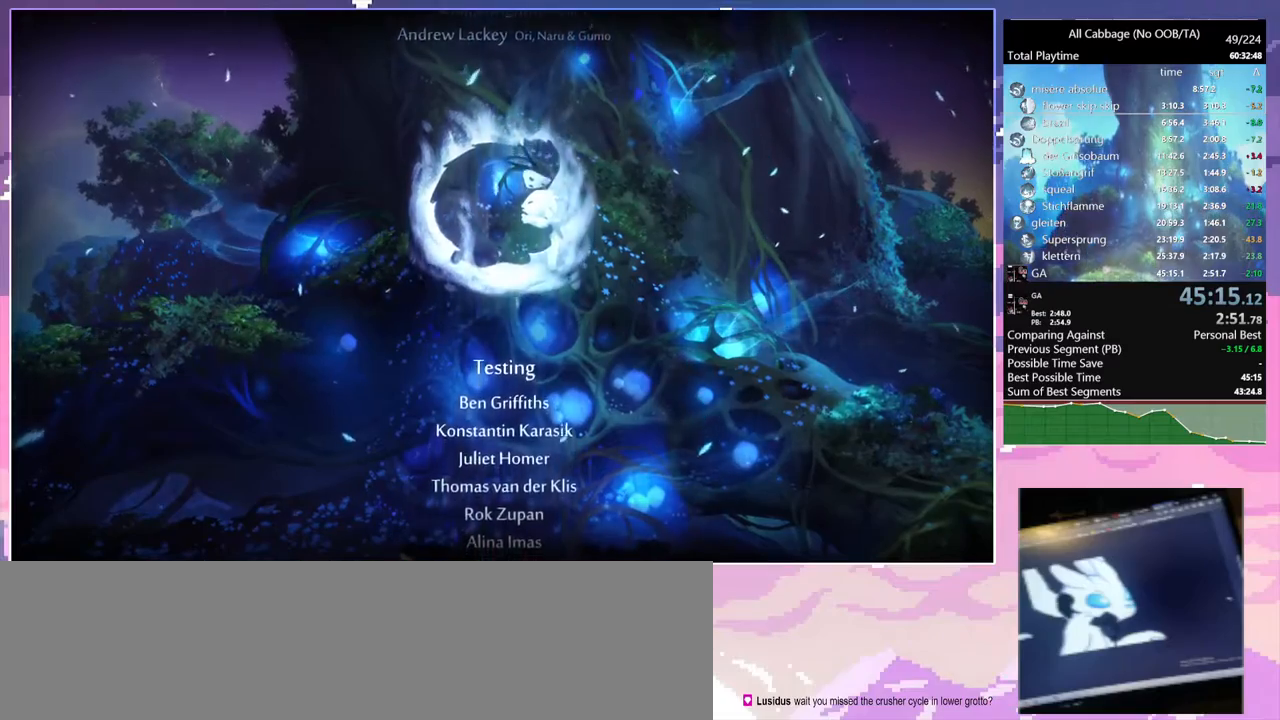
{"keys": [], "mouse": [], "events": [[34, "mouse_left", "up"]]}
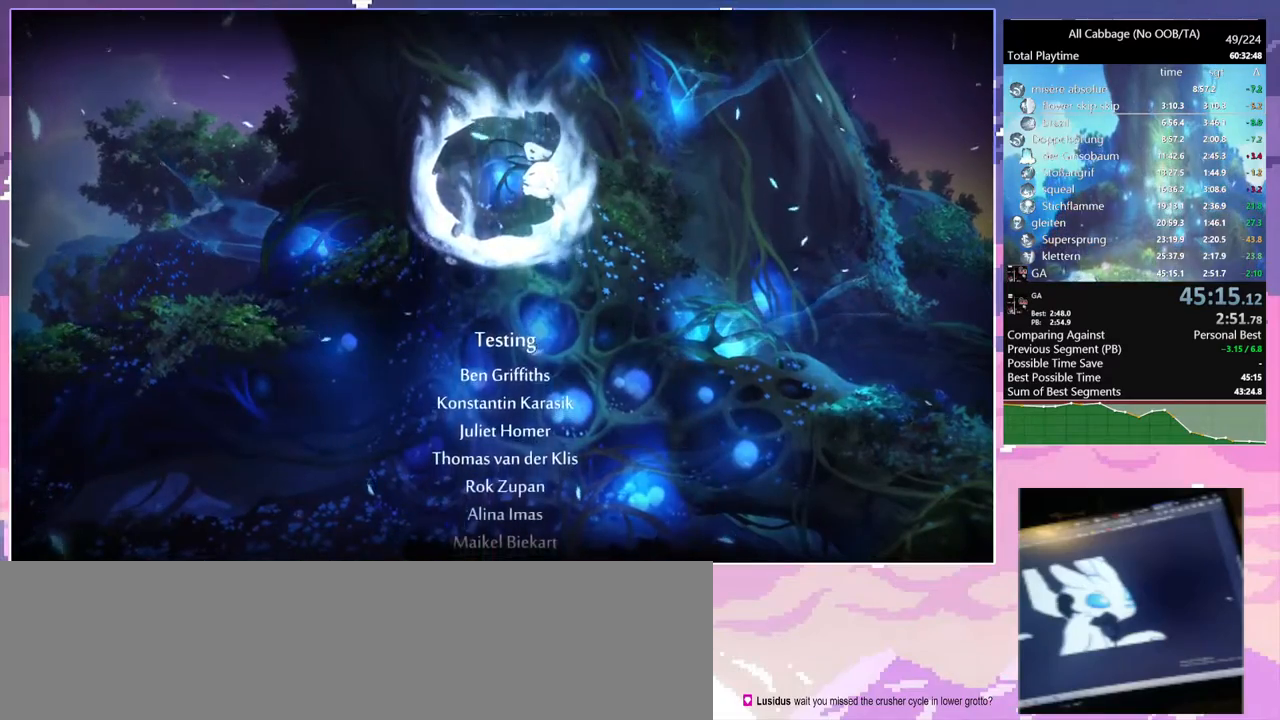
{"keys": [], "mouse": [], "events": [[417, "mouse_left", "down"], [467, "mouse_left", "up"]]}
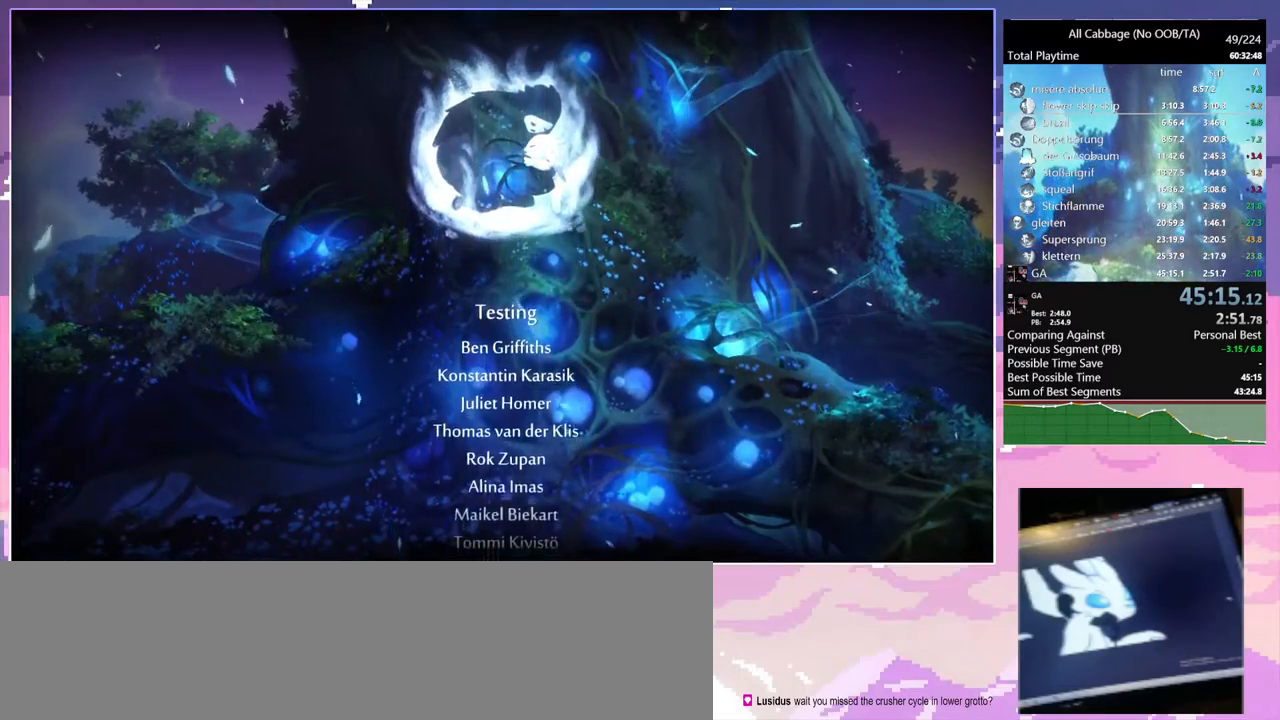
{"keys": [], "mouse": [], "events": [[50, "mouse_left", "down"], [150, "mouse_left", "up"]]}
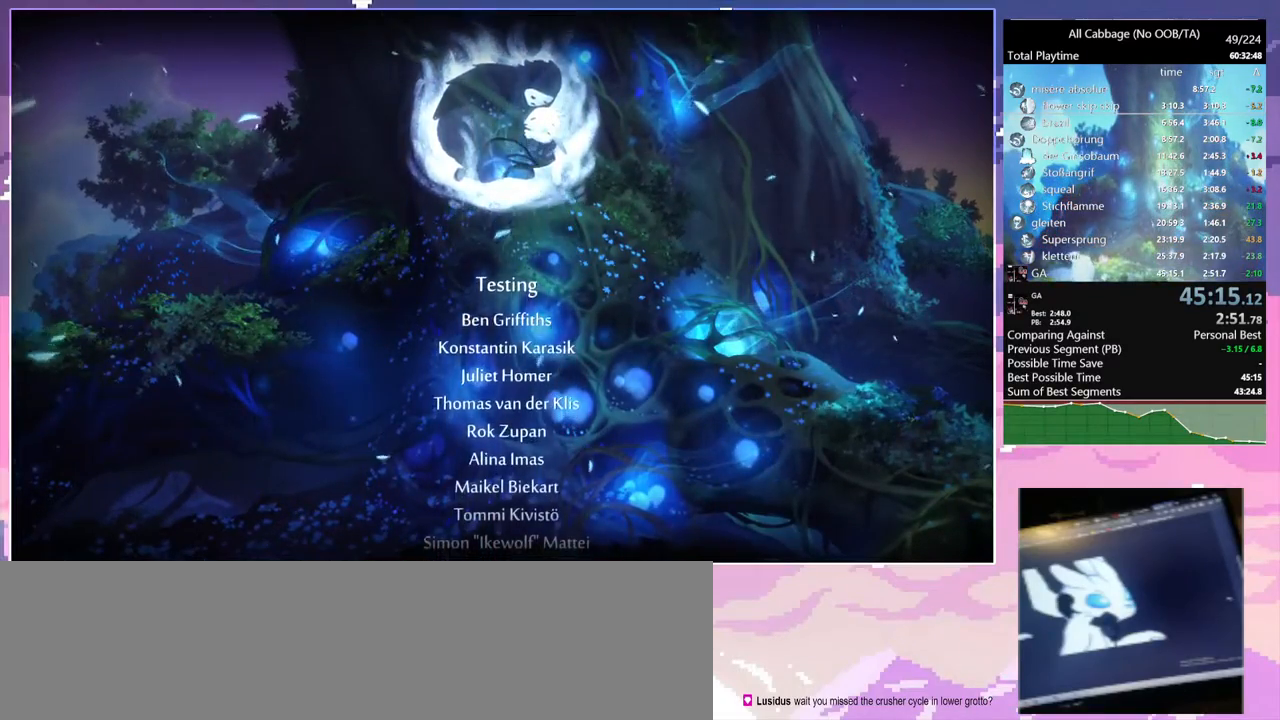
{"keys": [], "mouse": ["left"], "events": [[167, "mouse_left", "down"], [200, "mouse_left", "up"], [484, "mouse_left", "down"]]}
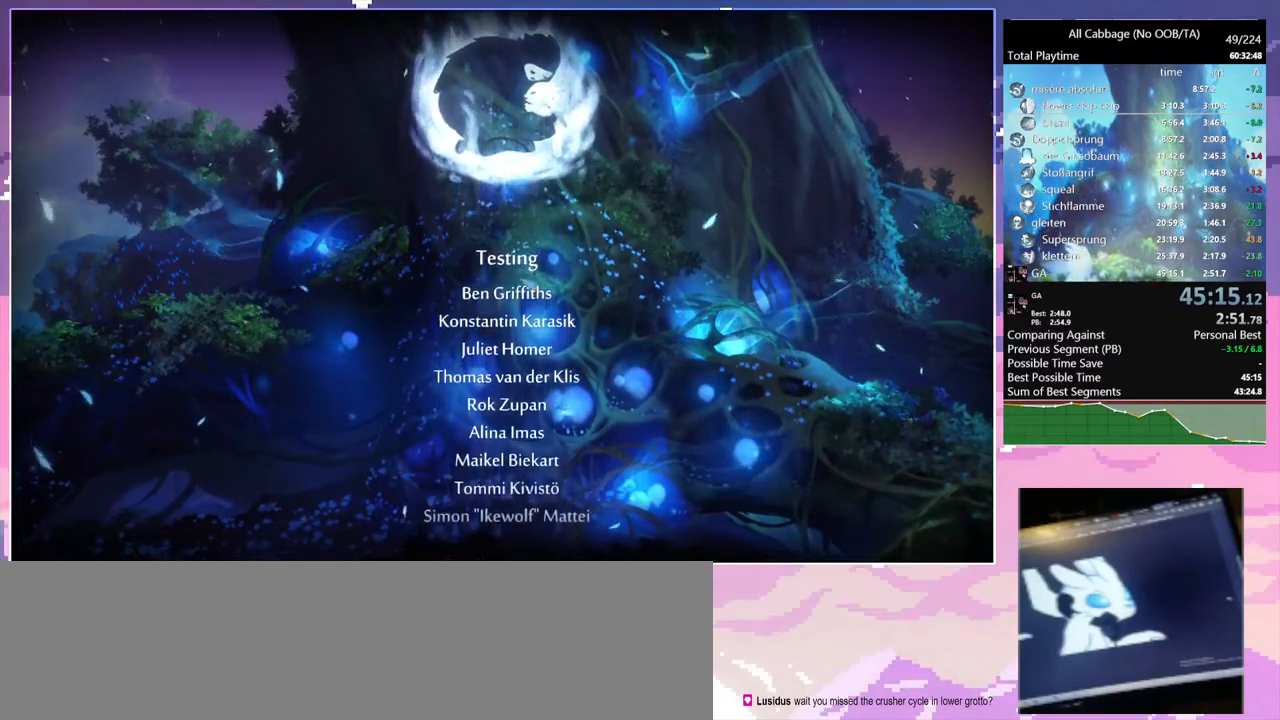
{"keys": [], "mouse": [], "events": [[84, "mouse_left", "up"]]}
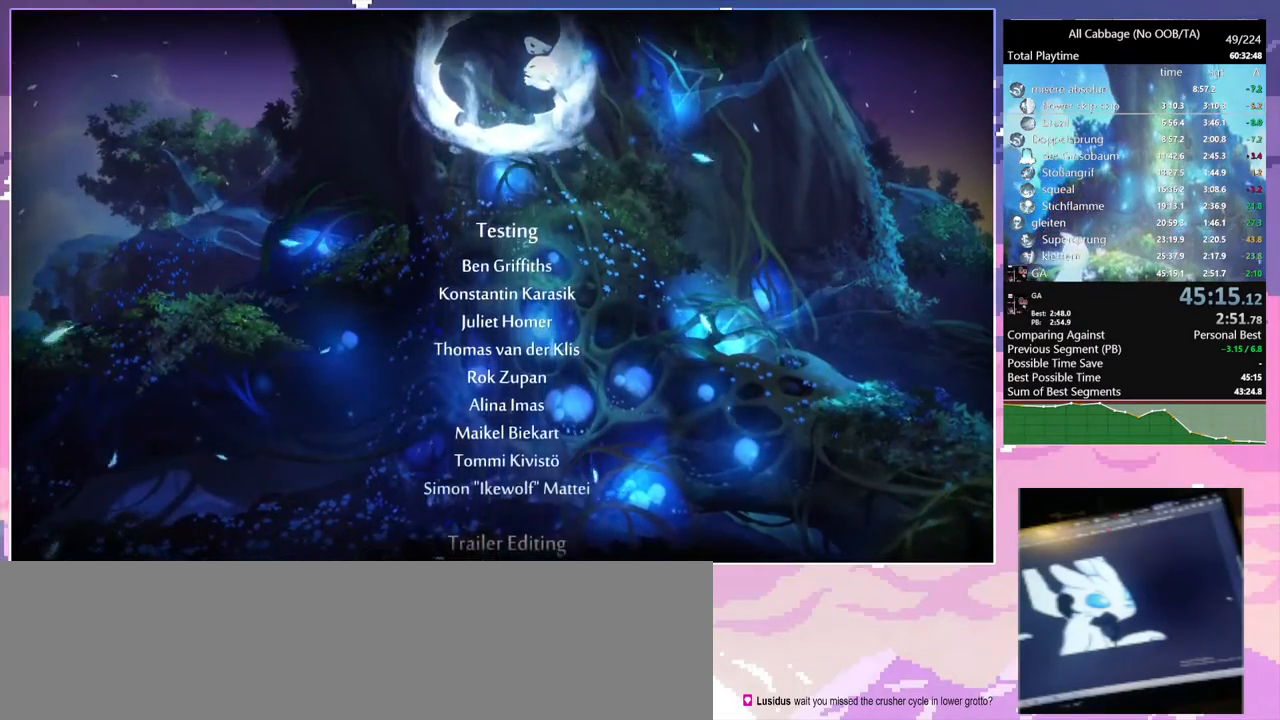
{"keys": [], "mouse": [], "events": []}
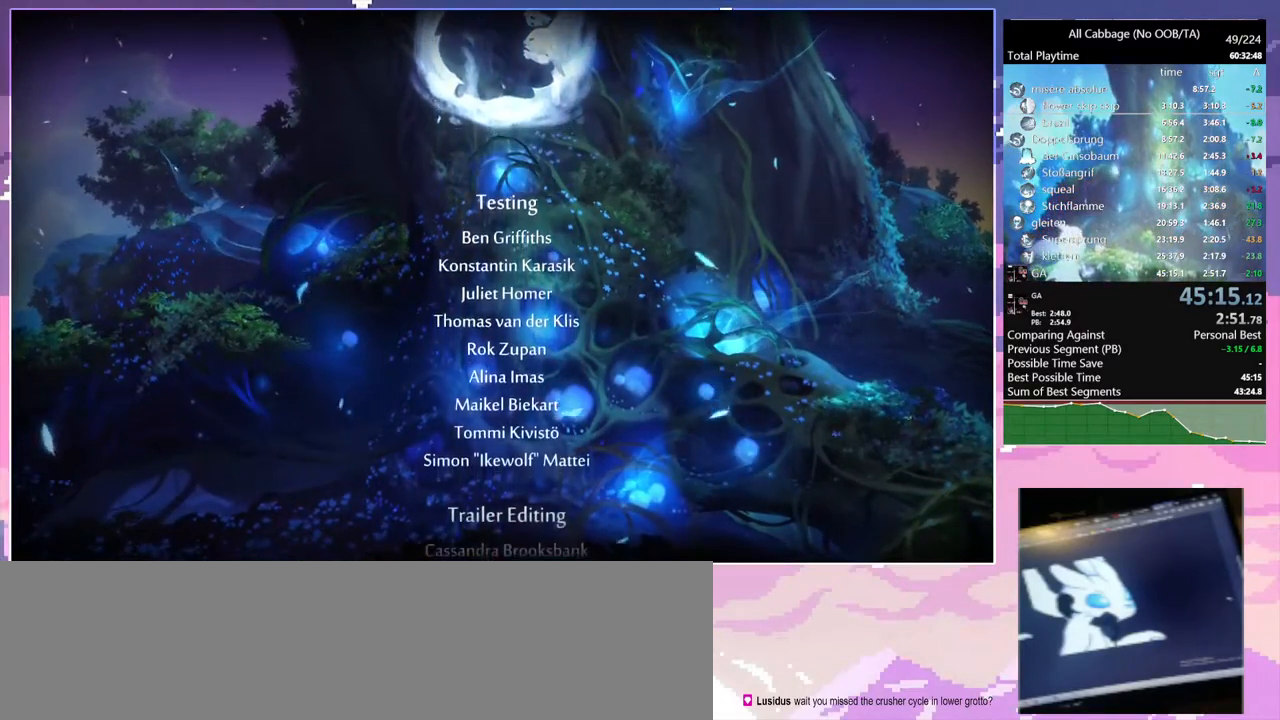
{"keys": [], "mouse": [], "events": [[400, "mouse_left", "down"], [500, "mouse_left", "up"]]}
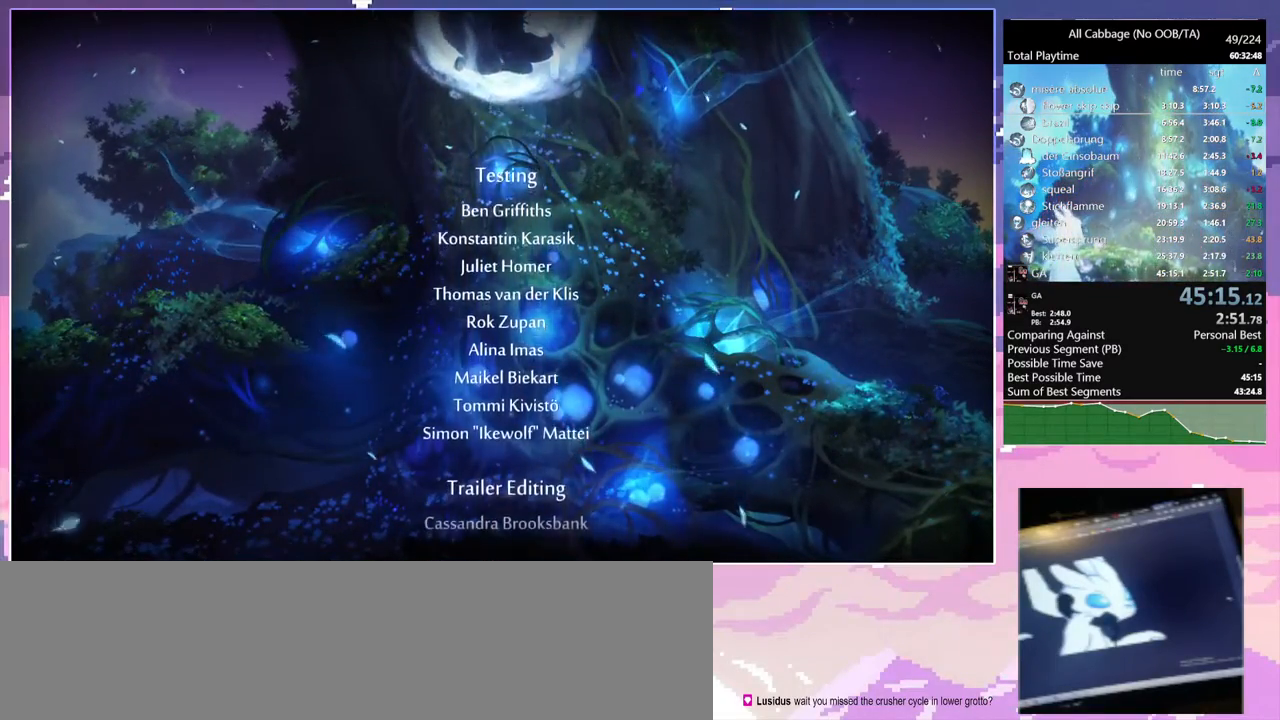
{"keys": [], "mouse": ["right"], "events": [[234, "mouse_left", "down"], [367, "mouse_left", "up"], [467, "mouse_right", "down"]]}
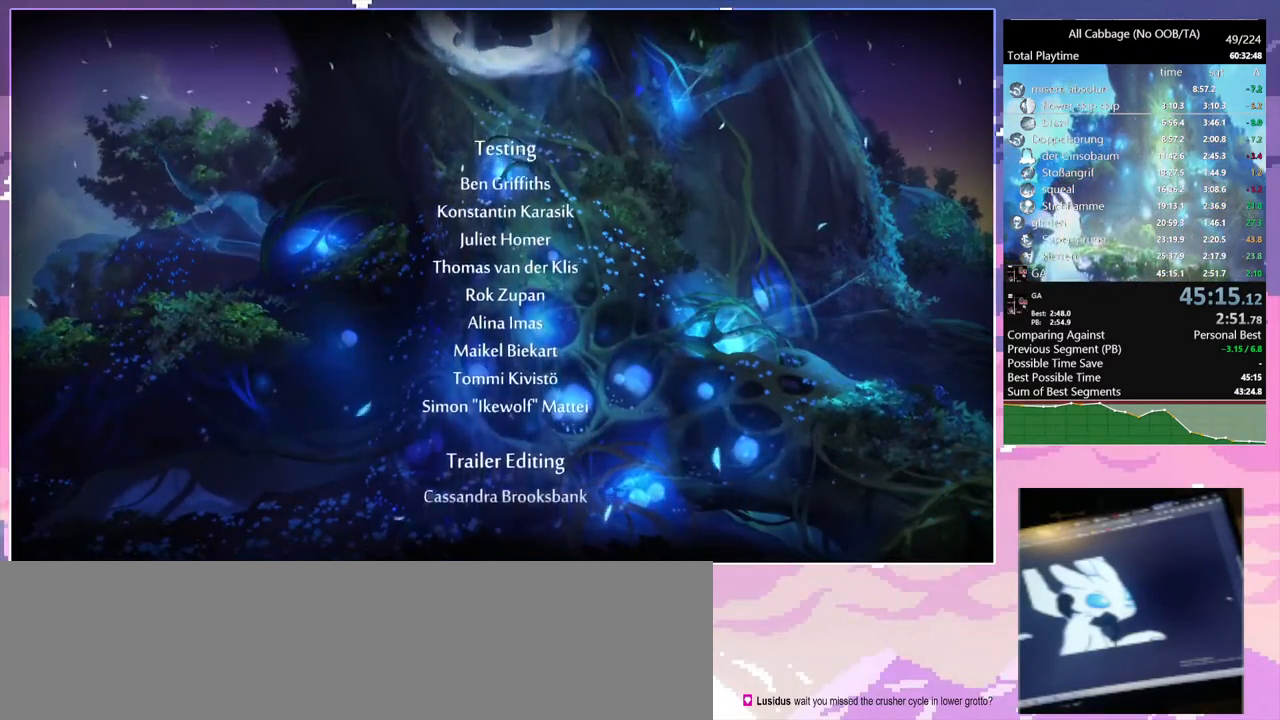
{"keys": [], "mouse": [], "events": [[50, "mouse_right", "up"]]}
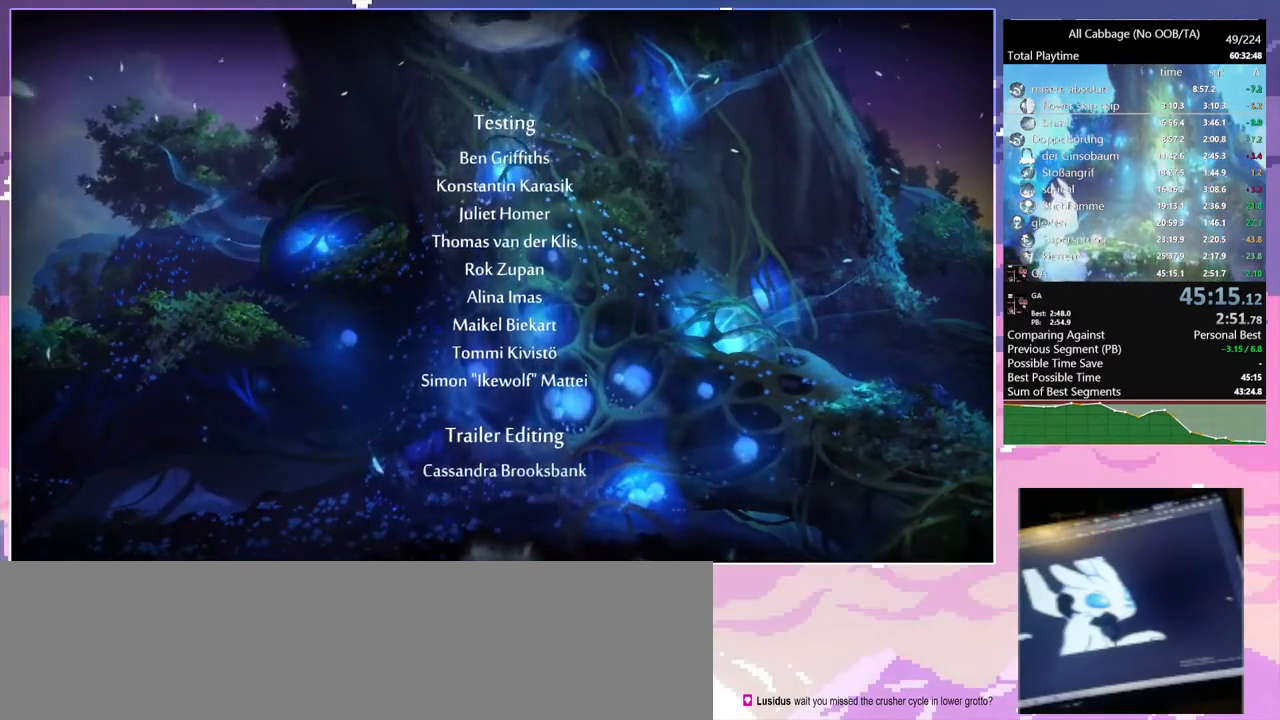
{"keys": [], "mouse": [], "events": [[167, "mouse_left", "down"], [267, "mouse_left", "up"]]}
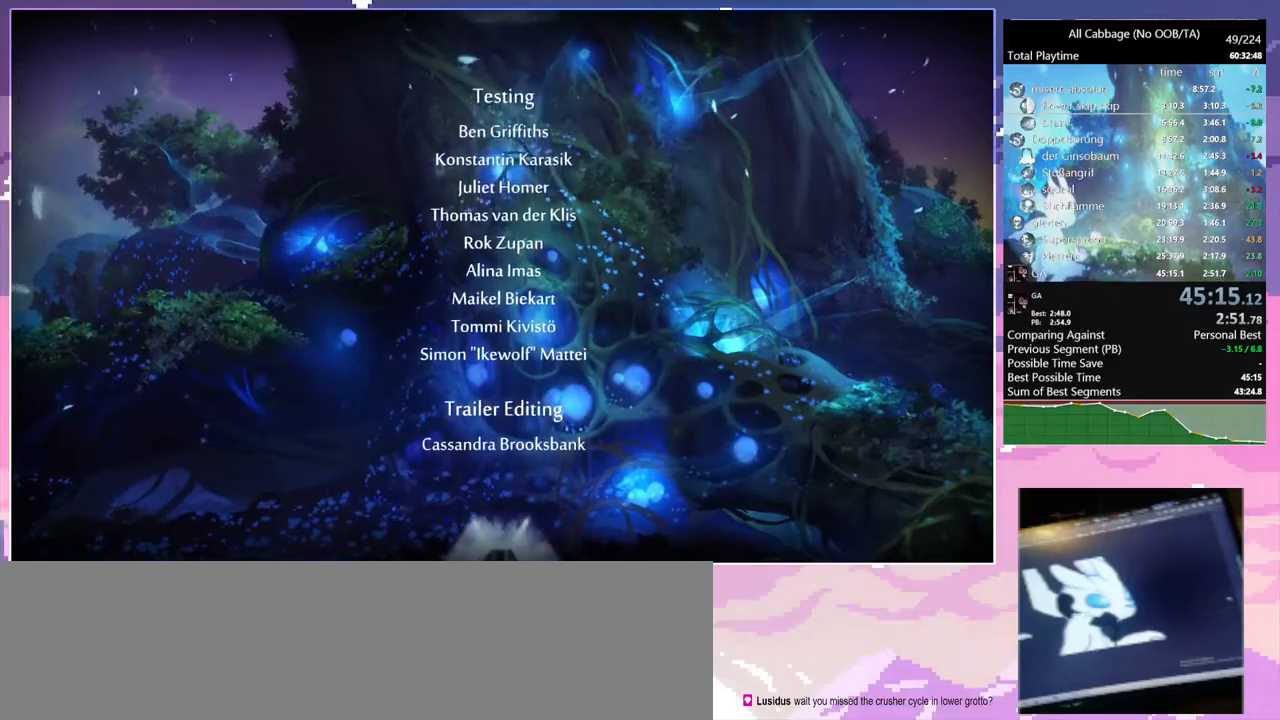
{"keys": [], "mouse": [], "events": []}
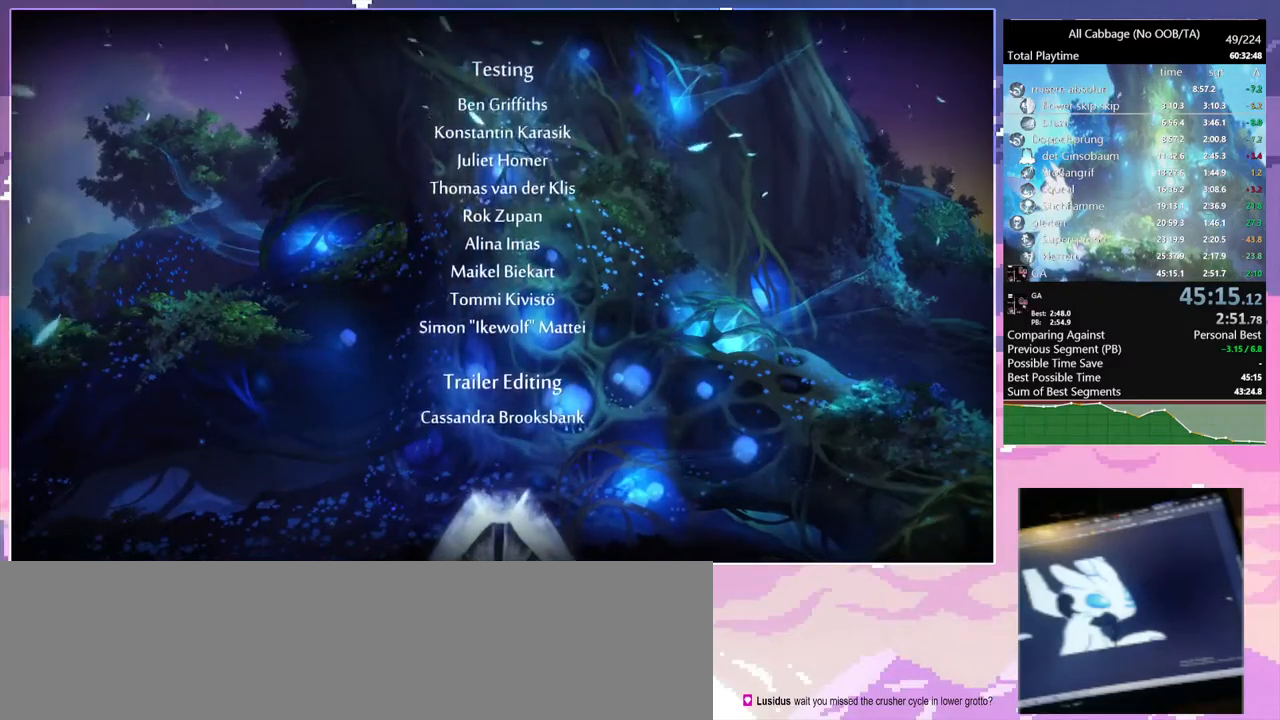
{"keys": [], "mouse": [], "events": [[234, "mouse_left", "down"], [334, "mouse_left", "up"]]}